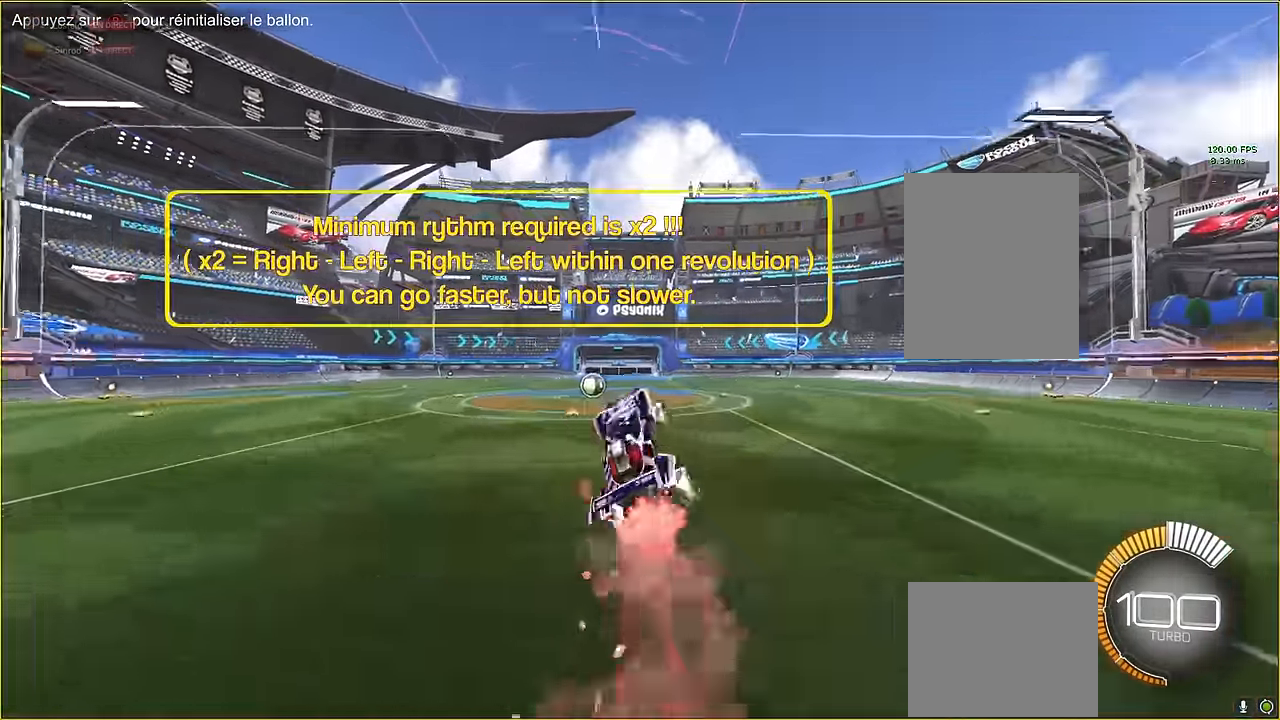
Gameplay with a controller (Xbox layout); each line is a JSON object with the inputs held at the frame after it. "events" lists button and stick changes between this image and that frame as [ms after this image, input, new state], when the widget could be followed in between. Not read: DPAD_DOWN DPAD_LEFT DPAD_RIGHT DPAD_UP L3 R3 SELECT START right_stick.
{"buttons": ["X", "L1", "R2"], "left_stick": "right", "events": [[42, "left_stick", "up-left"], [125, "left_stick", "left"], [333, "left_stick", "right"]]}
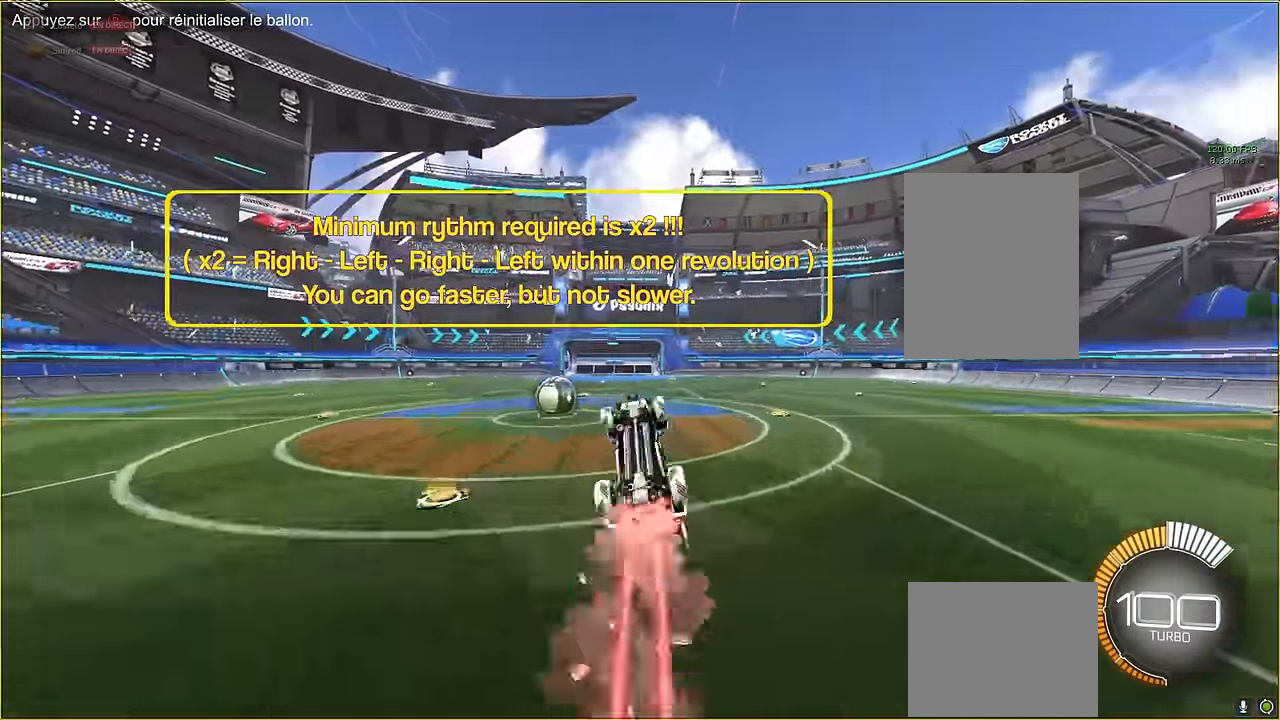
{"buttons": ["X", "L1", "R2"], "left_stick": "right", "events": [[42, "left_stick", "up-left"], [292, "left_stick", "down-right"], [375, "left_stick", "right"]]}
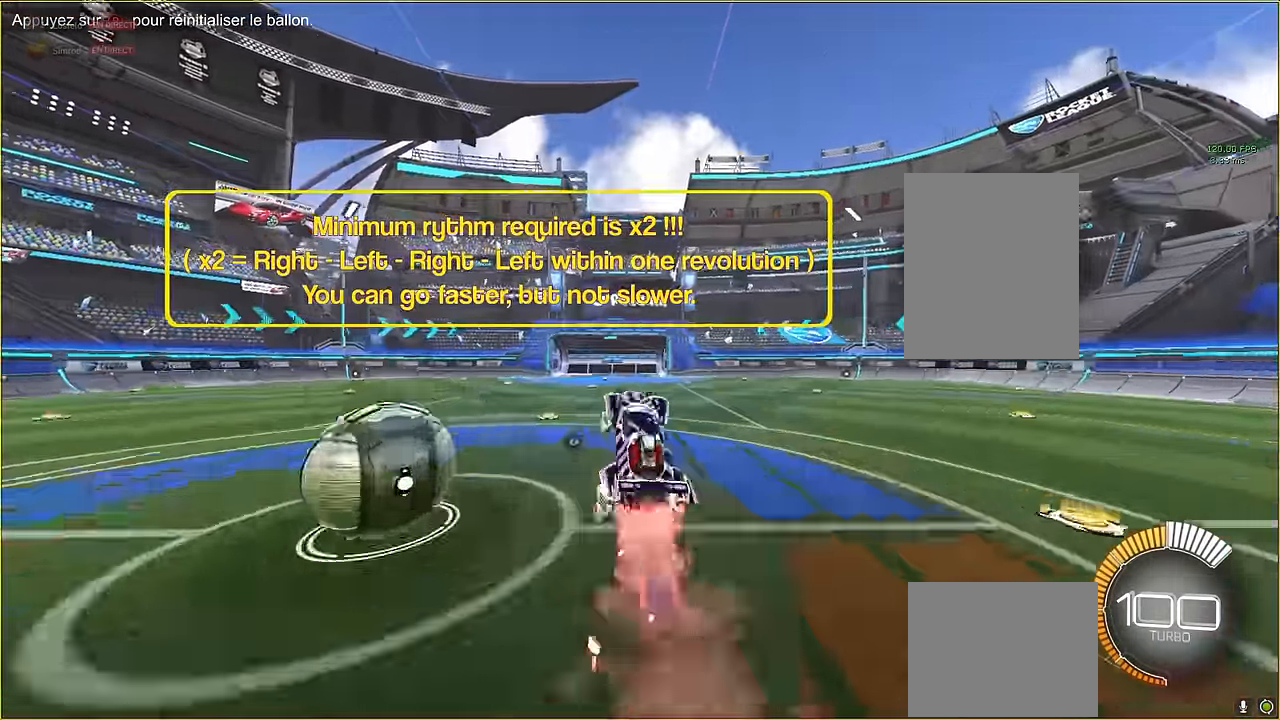
{"buttons": ["X", "L1", "R2"], "left_stick": "down-right", "events": [[83, "left_stick", "left"], [292, "left_stick", "down-right"]]}
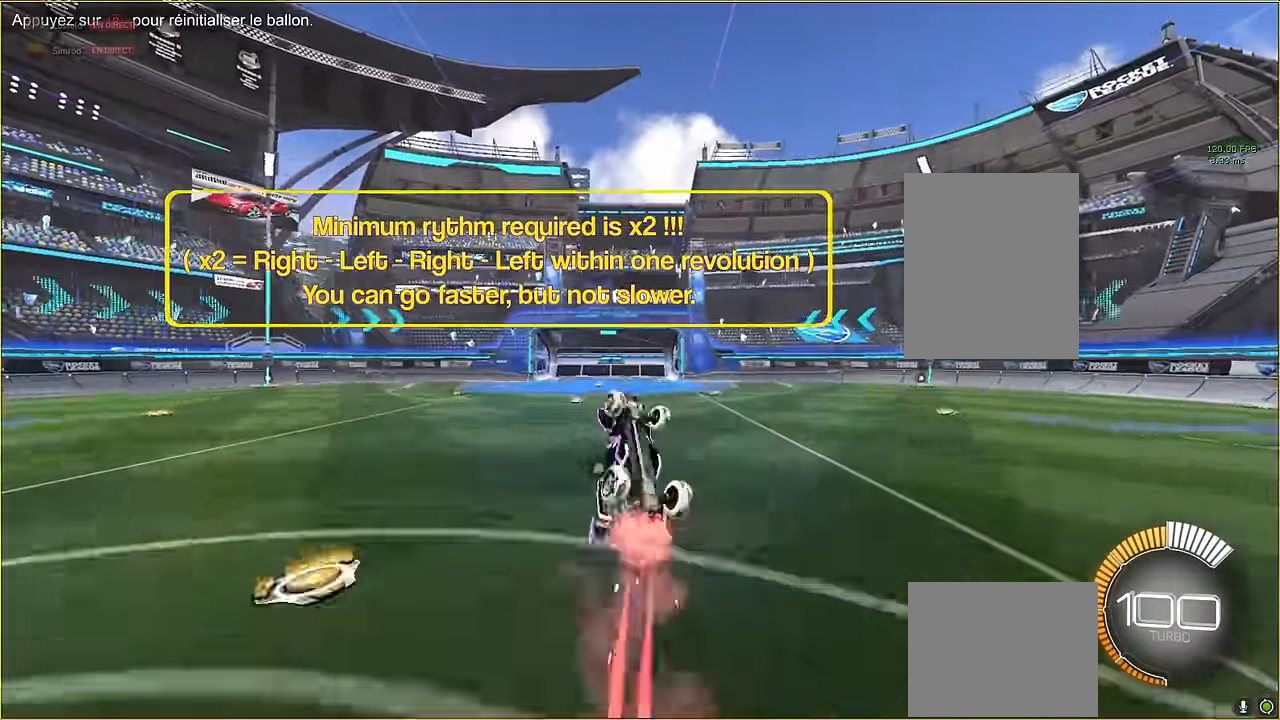
{"buttons": ["X", "L1", "R2"], "left_stick": "right", "events": [[125, "left_stick", "left"], [375, "left_stick", "down-right"], [458, "left_stick", "right"]]}
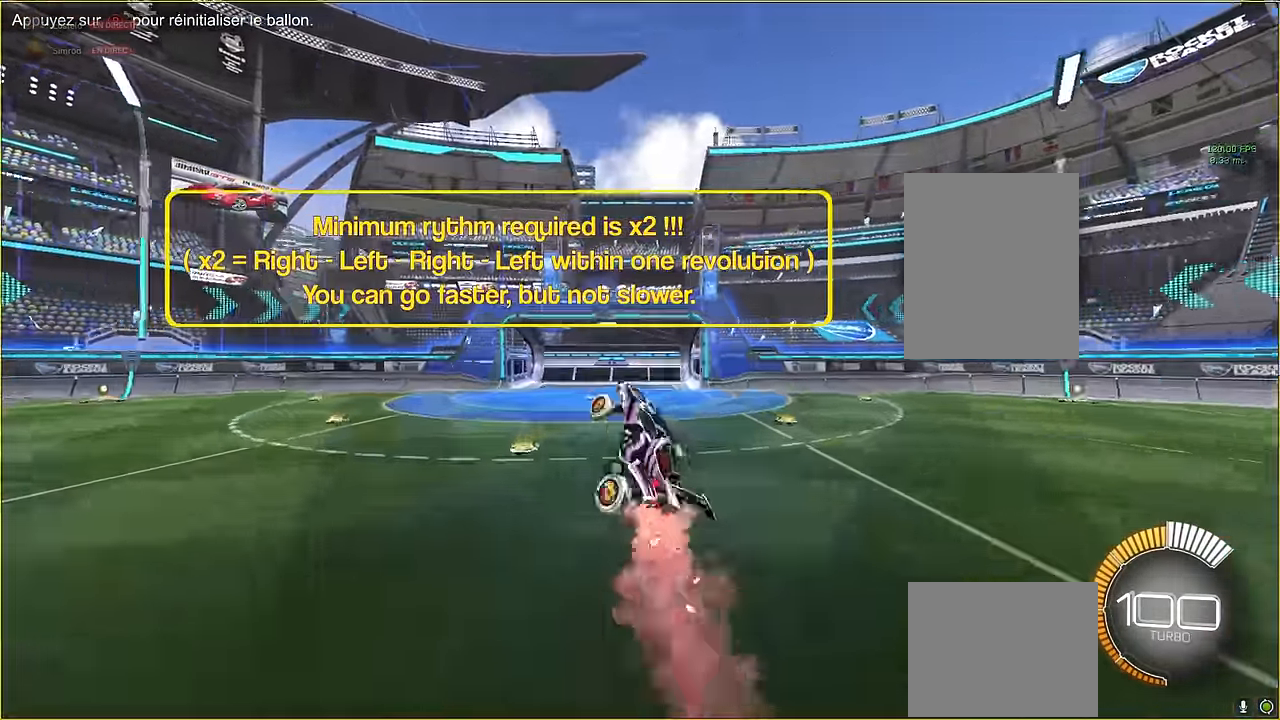
{"buttons": ["X", "L1", "R2"], "left_stick": "right", "events": [[167, "left_stick", "up"], [292, "left_stick", "left"], [500, "left_stick", "right"]]}
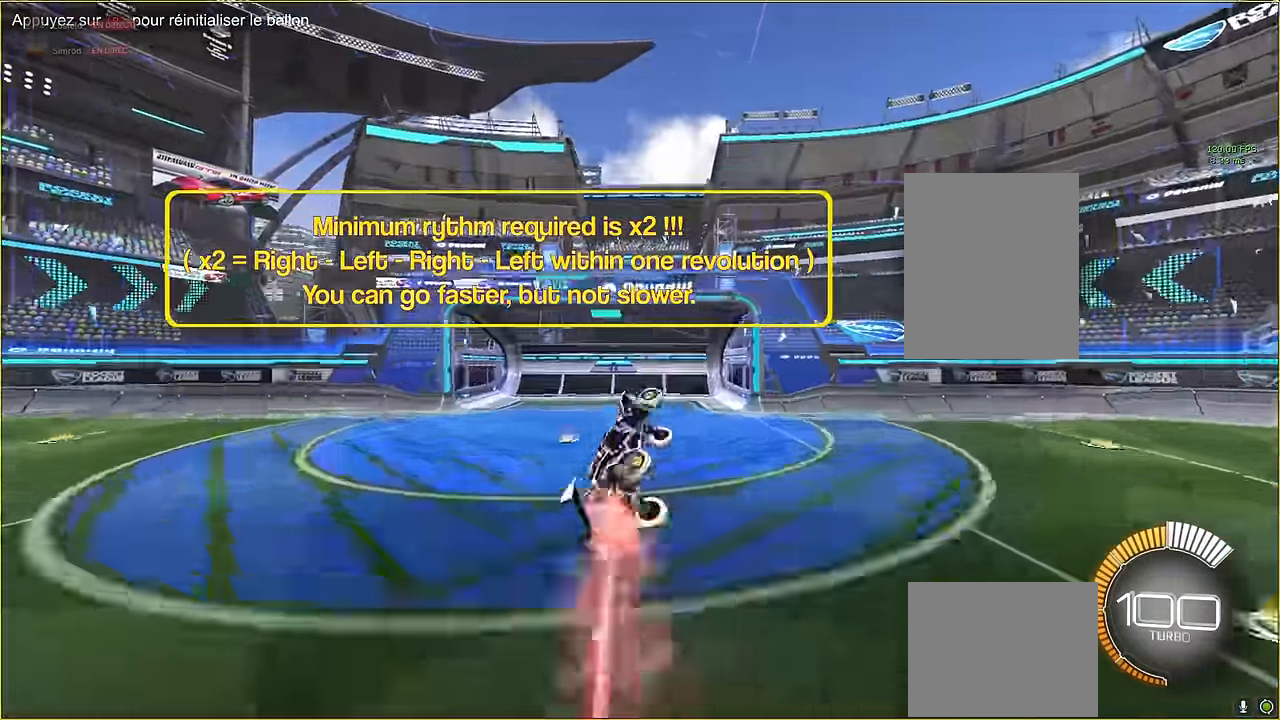
{"buttons": ["X", "L1", "R2"], "left_stick": "left", "events": [[292, "left_stick", "up-left"], [417, "left_stick", "left"]]}
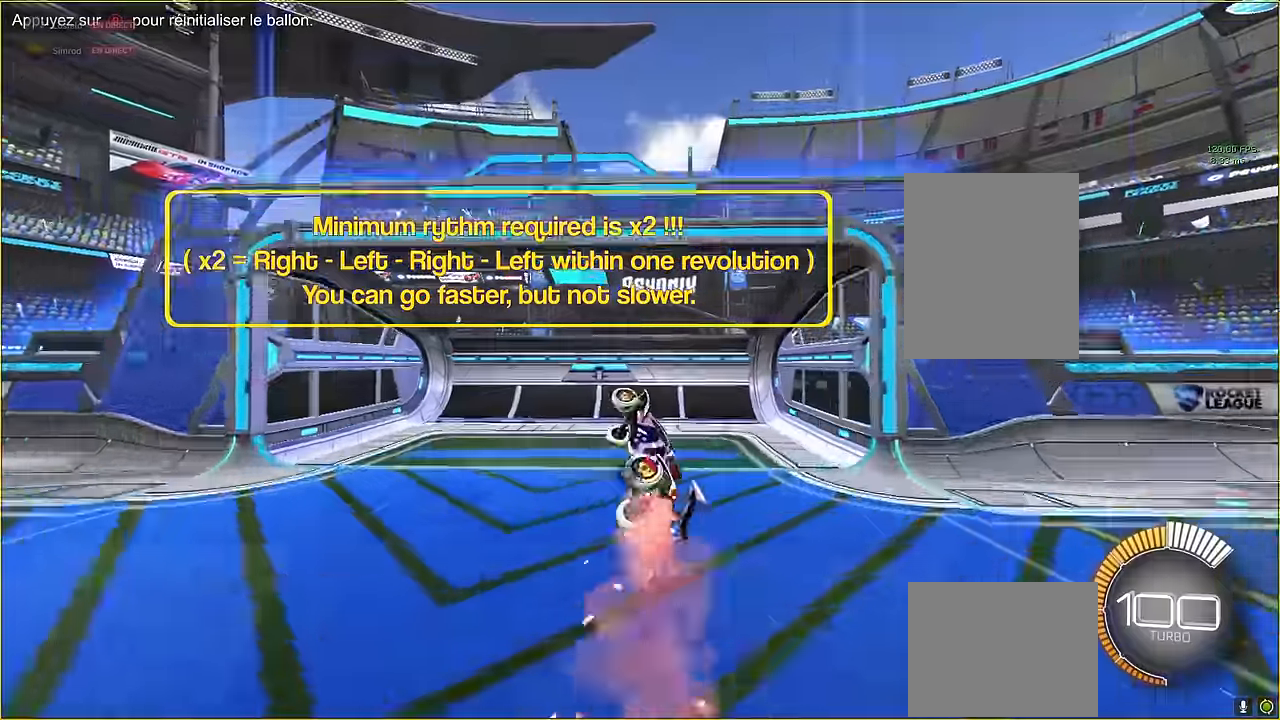
{"buttons": ["R2"], "left_stick": "left", "events": [[167, "L1", "up"], [250, "X", "up"]]}
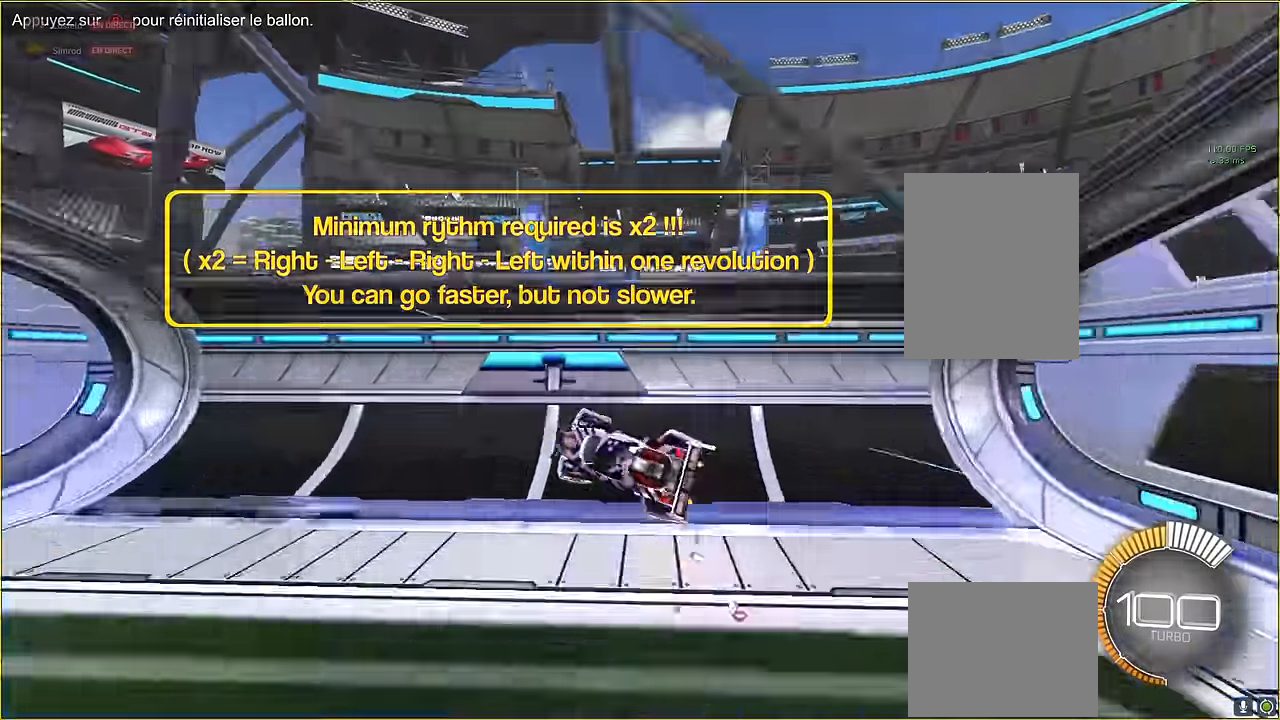
{"buttons": ["R2"], "left_stick": "center", "events": [[458, "left_stick", "center"]]}
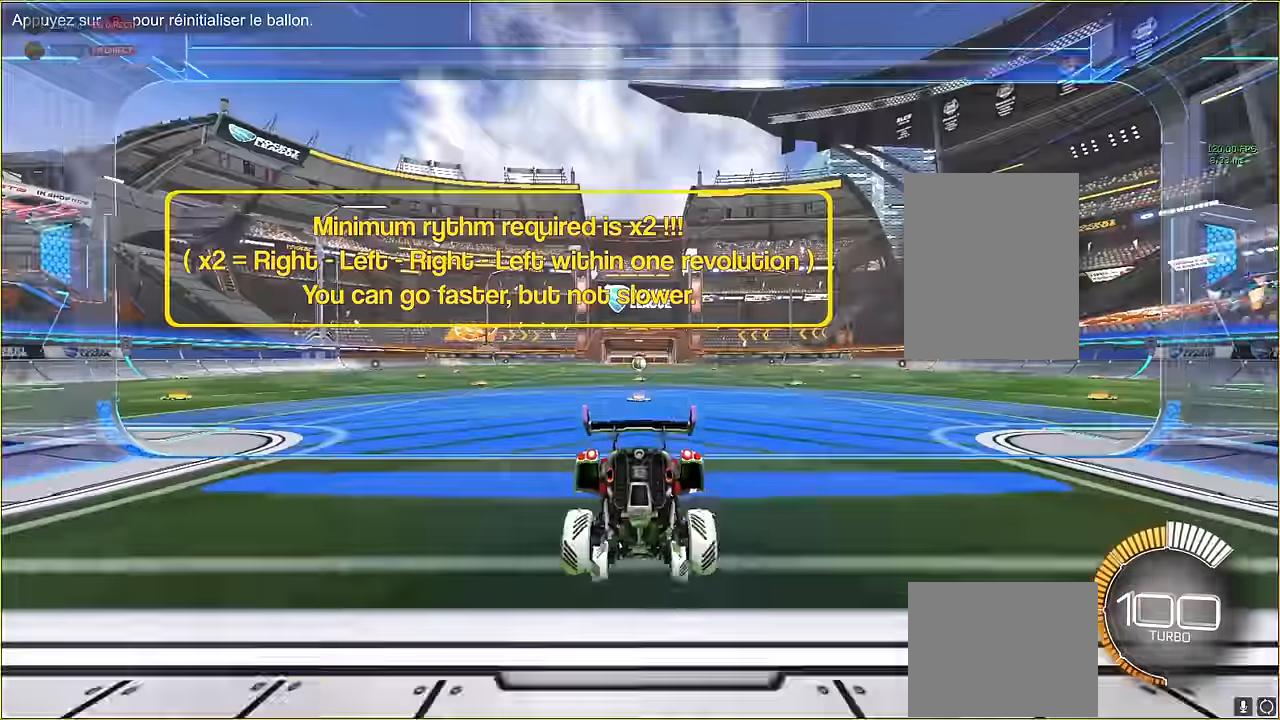
{"buttons": ["L1", "R2"], "left_stick": "center", "events": [[42, "R2", "up"], [167, "R2", "down"], [292, "L1", "down"]]}
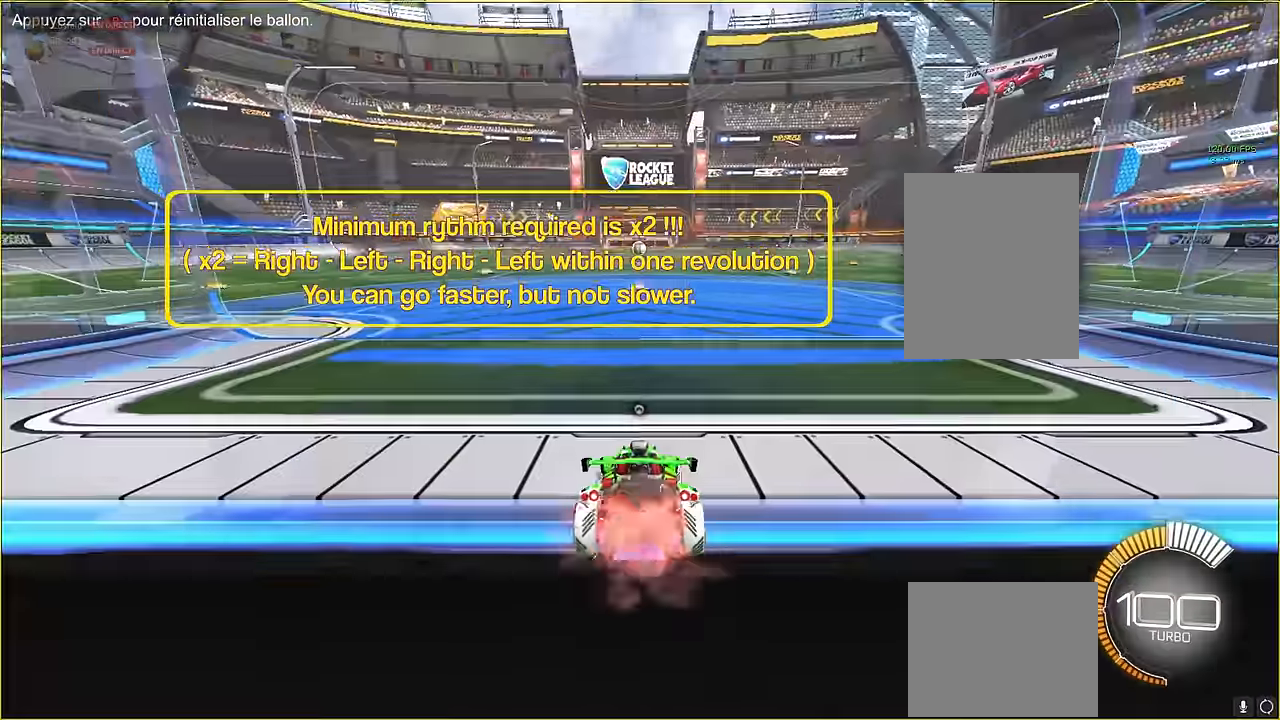
{"buttons": ["L1", "R2"], "left_stick": "center", "events": [[375, "A", "down"], [375, "left_stick", "down"], [500, "A", "up"], [500, "left_stick", "center"]]}
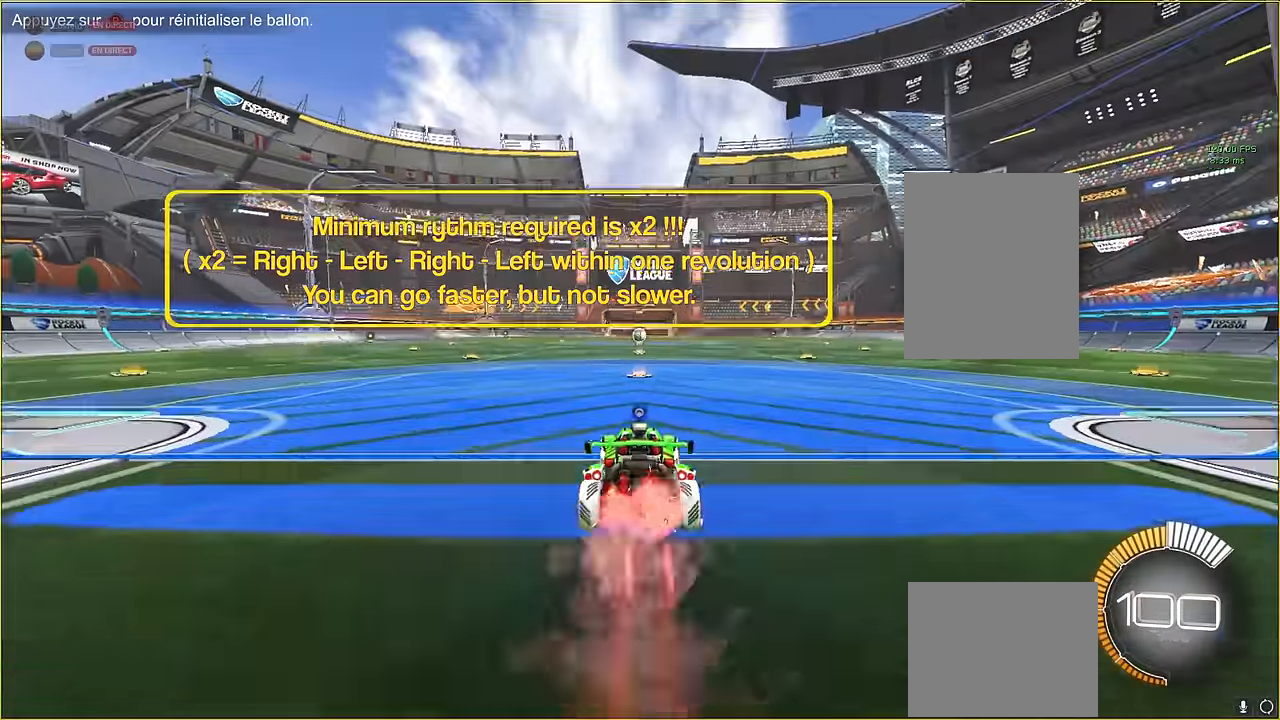
{"buttons": ["X", "L1", "R2"], "left_stick": "up", "events": [[125, "X", "down"], [125, "left_stick", "down-right"], [375, "left_stick", "up"]]}
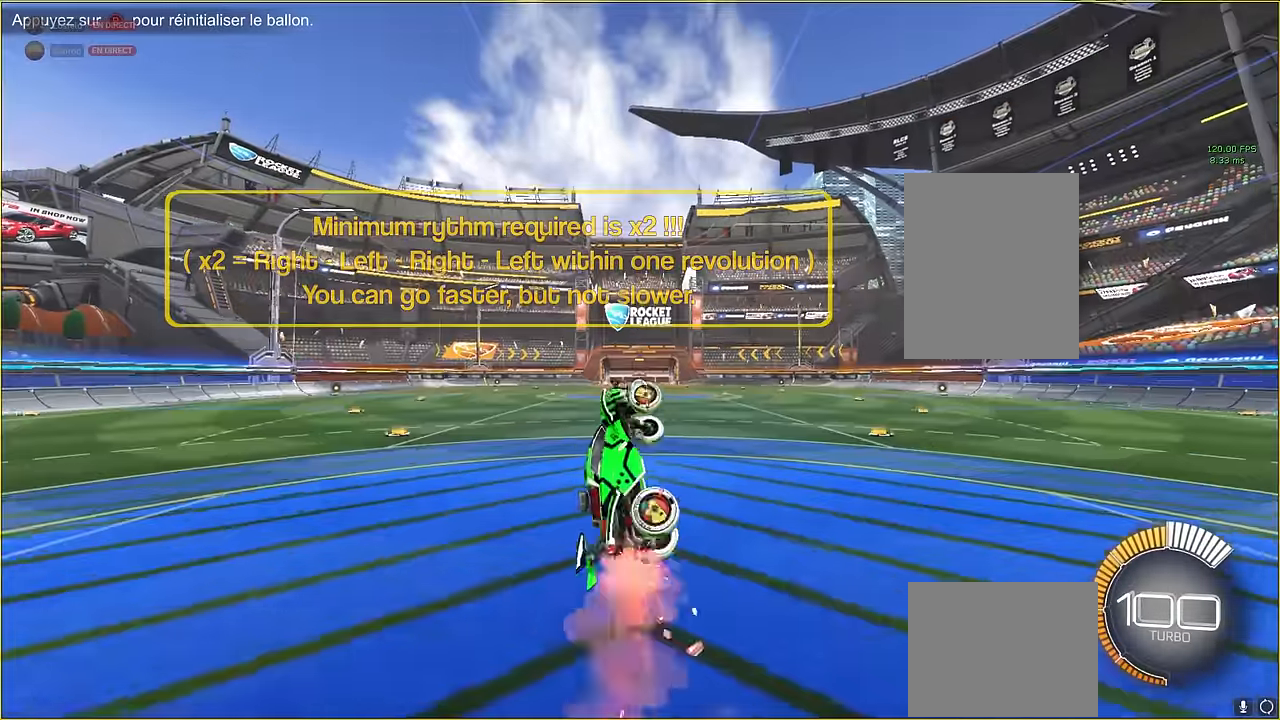
{"buttons": ["X", "L1", "R2"], "left_stick": "up-right", "events": [[83, "left_stick", "right"], [208, "left_stick", "down"], [458, "left_stick", "up-right"]]}
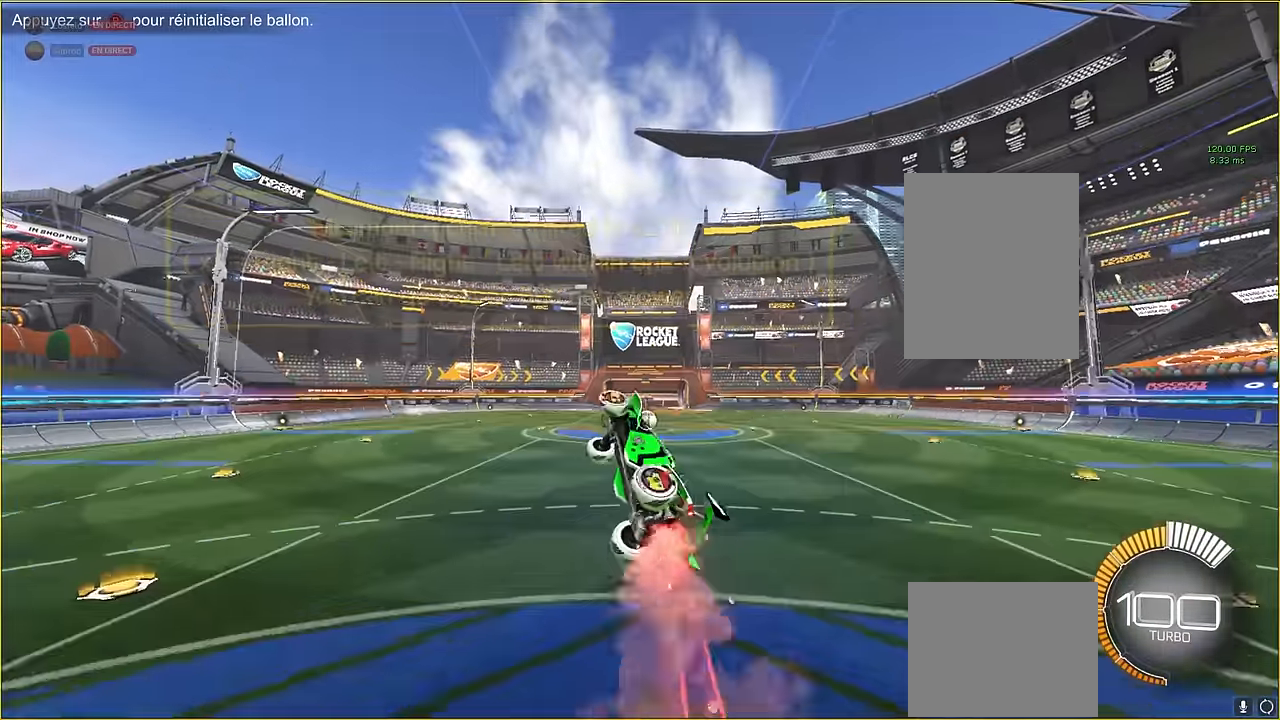
{"buttons": ["X", "L1", "R2"], "left_stick": "up-right", "events": [[250, "left_stick", "down"], [458, "left_stick", "up-right"]]}
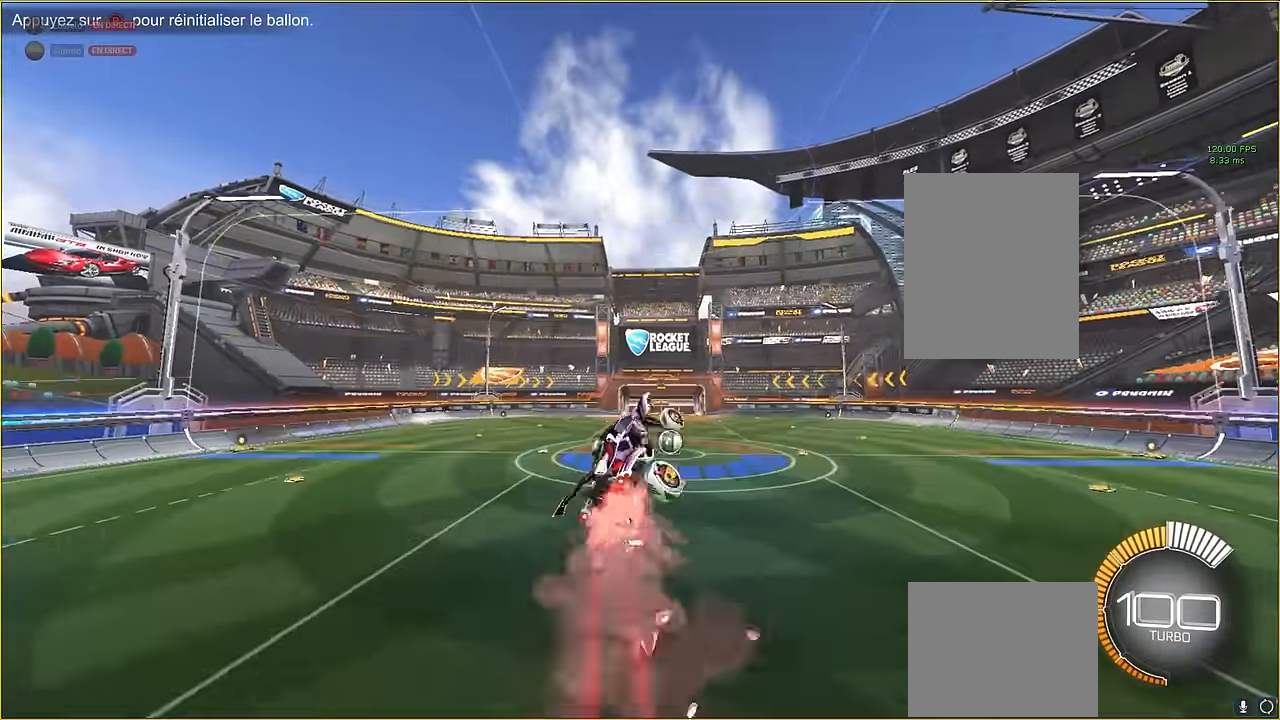
{"buttons": ["X", "L1", "R2"], "left_stick": "right", "events": [[250, "left_stick", "down"], [458, "left_stick", "right"]]}
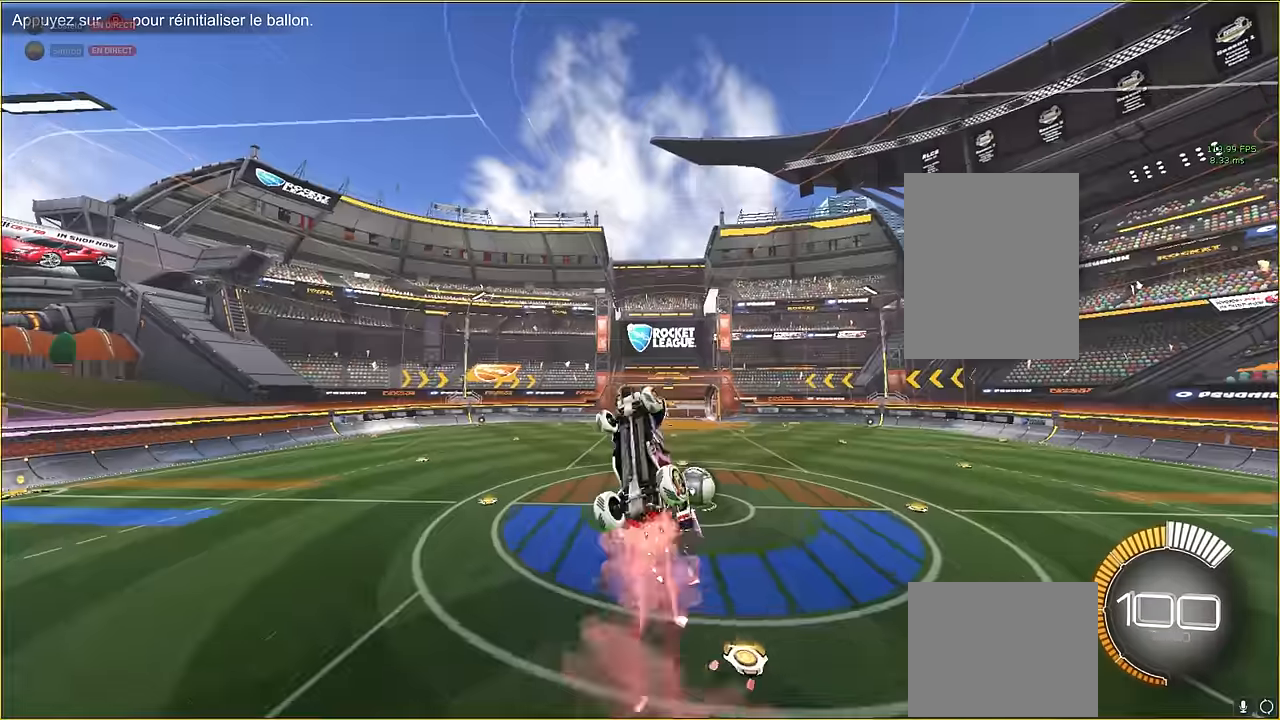
{"buttons": ["X", "L1", "R2"], "left_stick": "down", "events": [[83, "left_stick", "up-right"], [333, "left_stick", "down"]]}
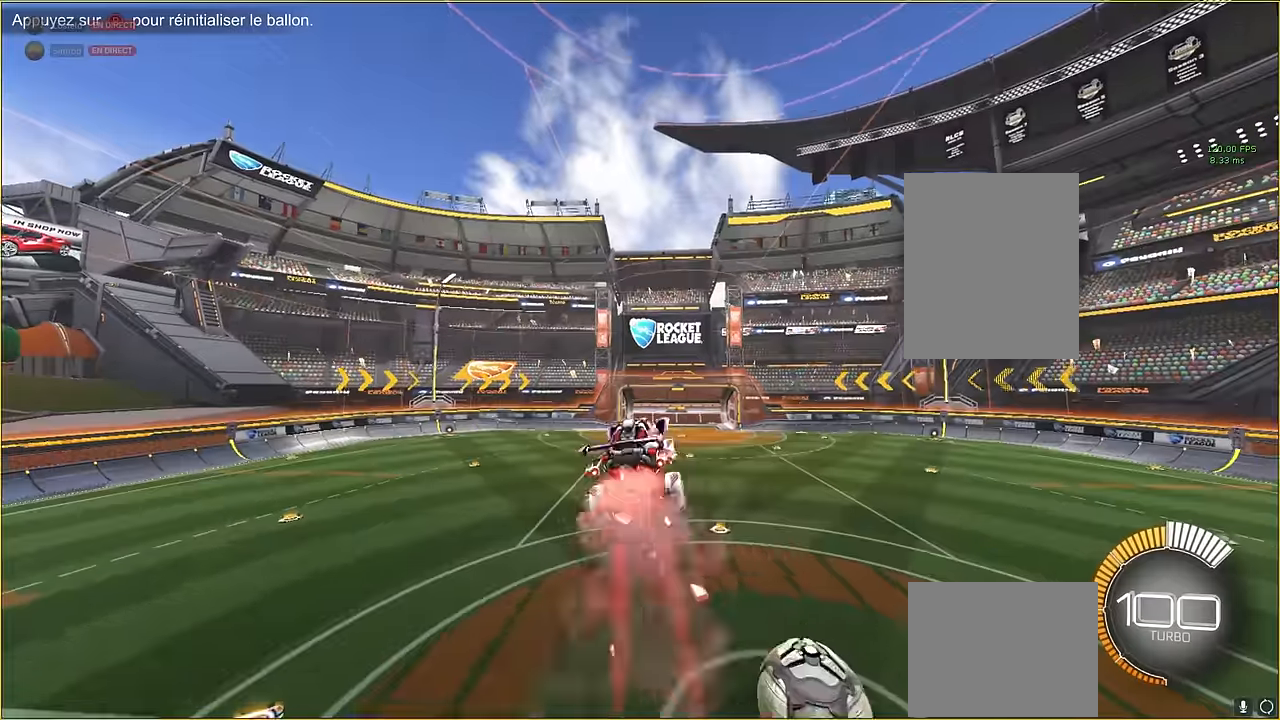
{"buttons": ["X", "L1", "R2"], "left_stick": "down", "events": [[41, "left_stick", "up-right"], [333, "left_stick", "down"]]}
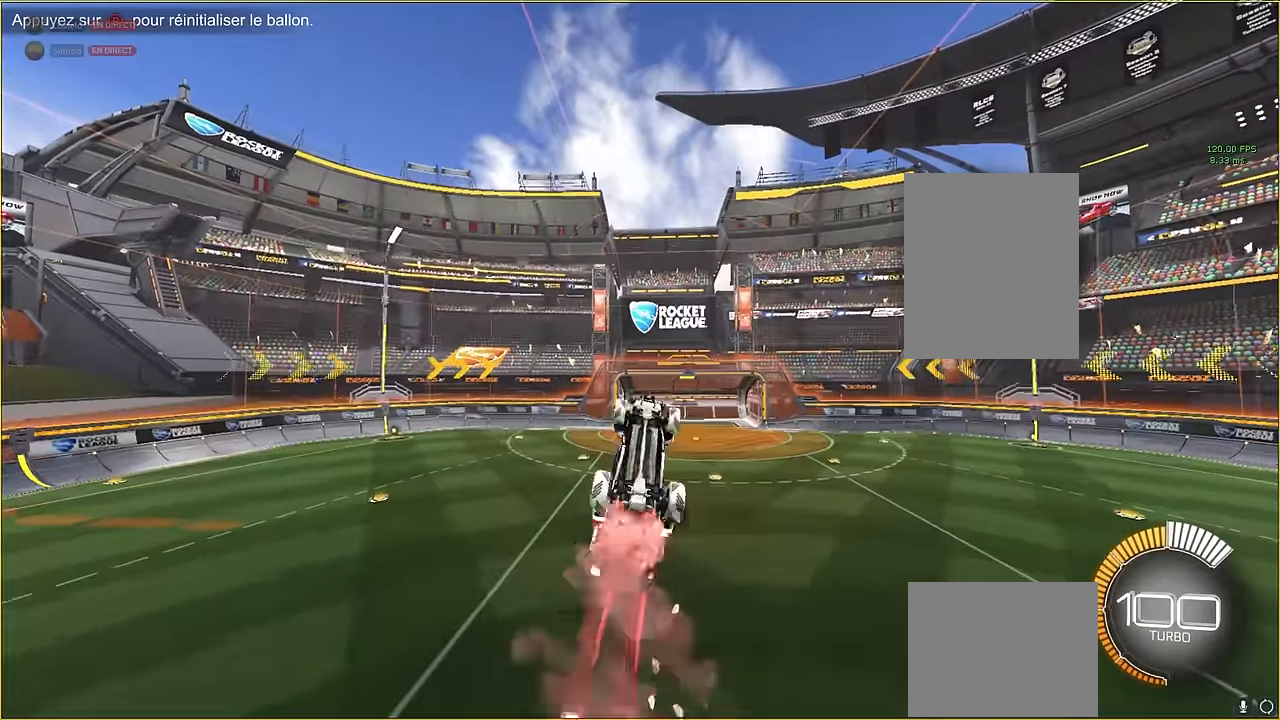
{"buttons": ["X", "L1", "R2"], "left_stick": "down-right", "events": [[41, "left_stick", "up"], [208, "left_stick", "right"], [291, "left_stick", "down"], [500, "left_stick", "down-right"]]}
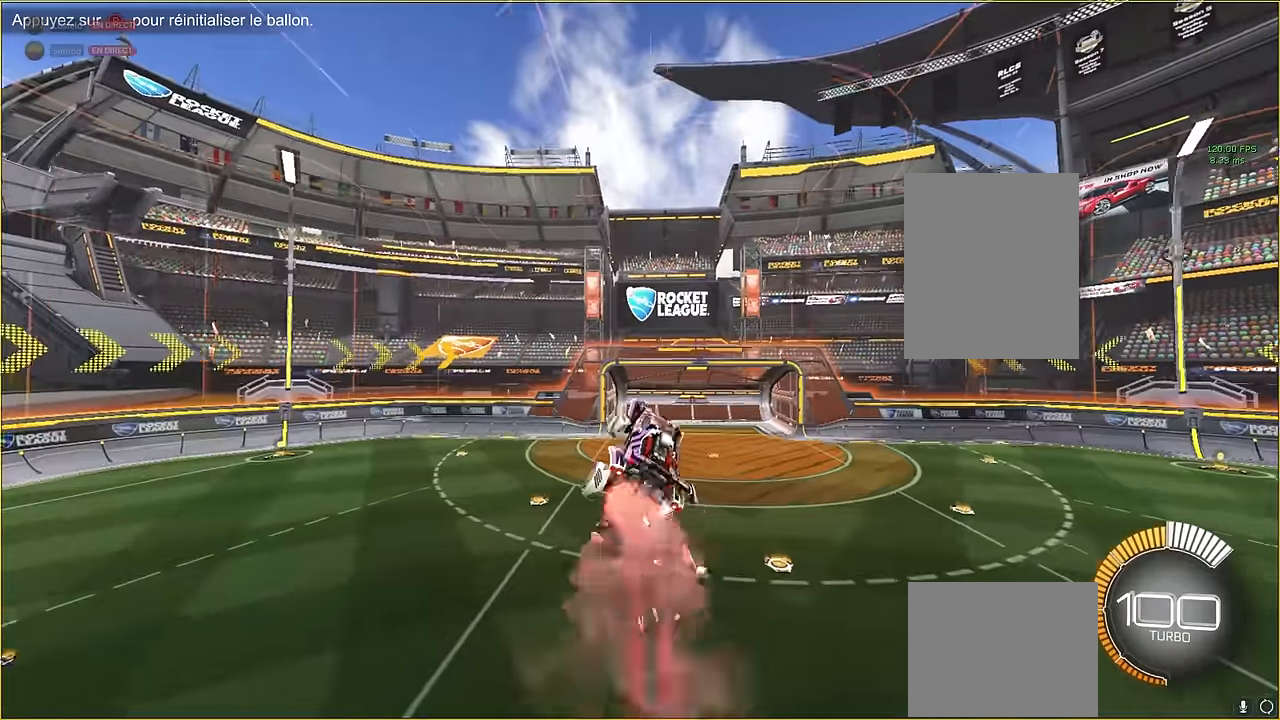
{"buttons": ["X", "L1", "R2"], "left_stick": "down-right", "events": [[41, "left_stick", "right"], [375, "left_stick", "down"], [500, "left_stick", "down-right"]]}
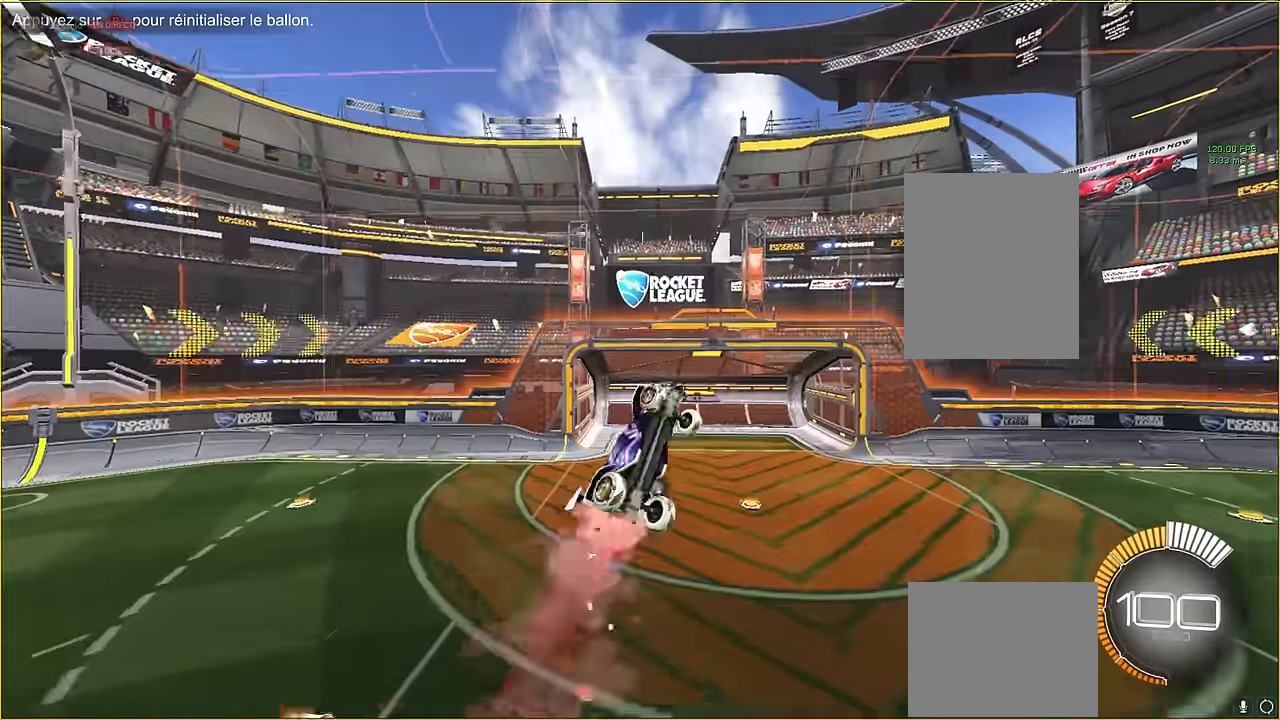
{"buttons": ["R2"], "left_stick": "down-right", "events": [[41, "left_stick", "right"], [416, "left_stick", "down-right"], [458, "X", "up"], [500, "L1", "up"]]}
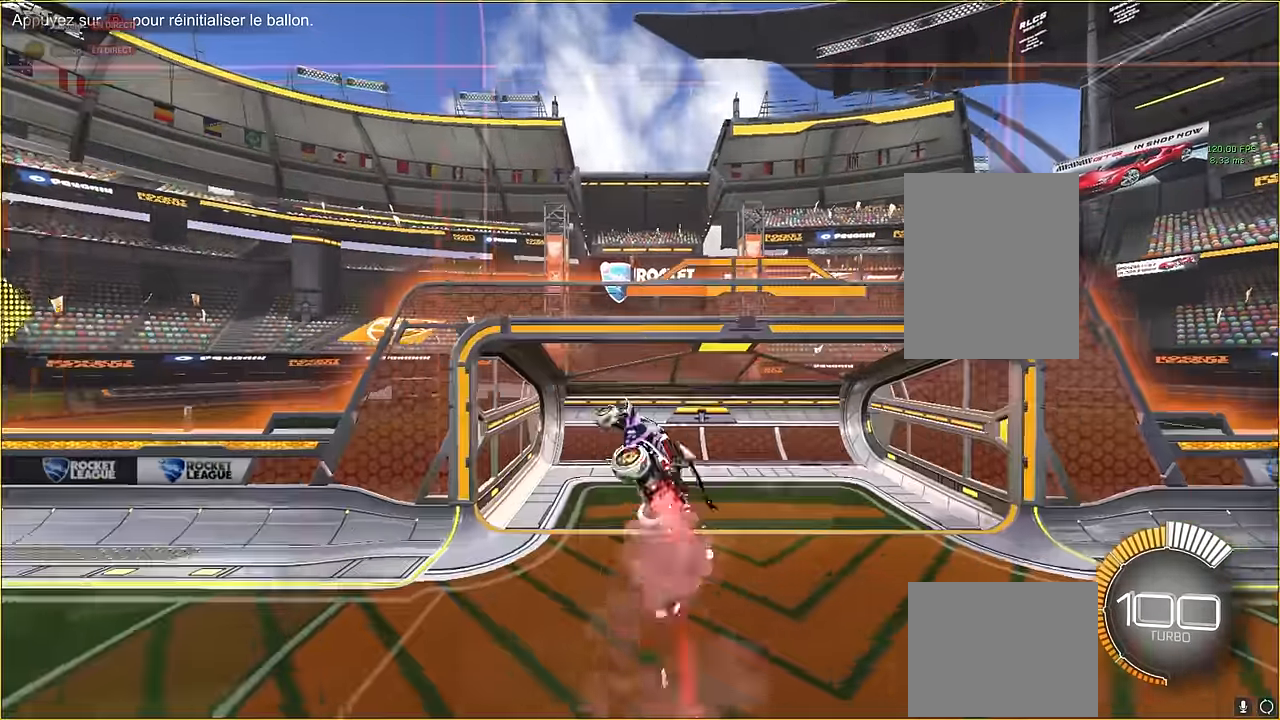
{"buttons": ["R2"], "left_stick": "center", "events": [[291, "R1", "down"], [416, "R1", "up"], [500, "left_stick", "center"]]}
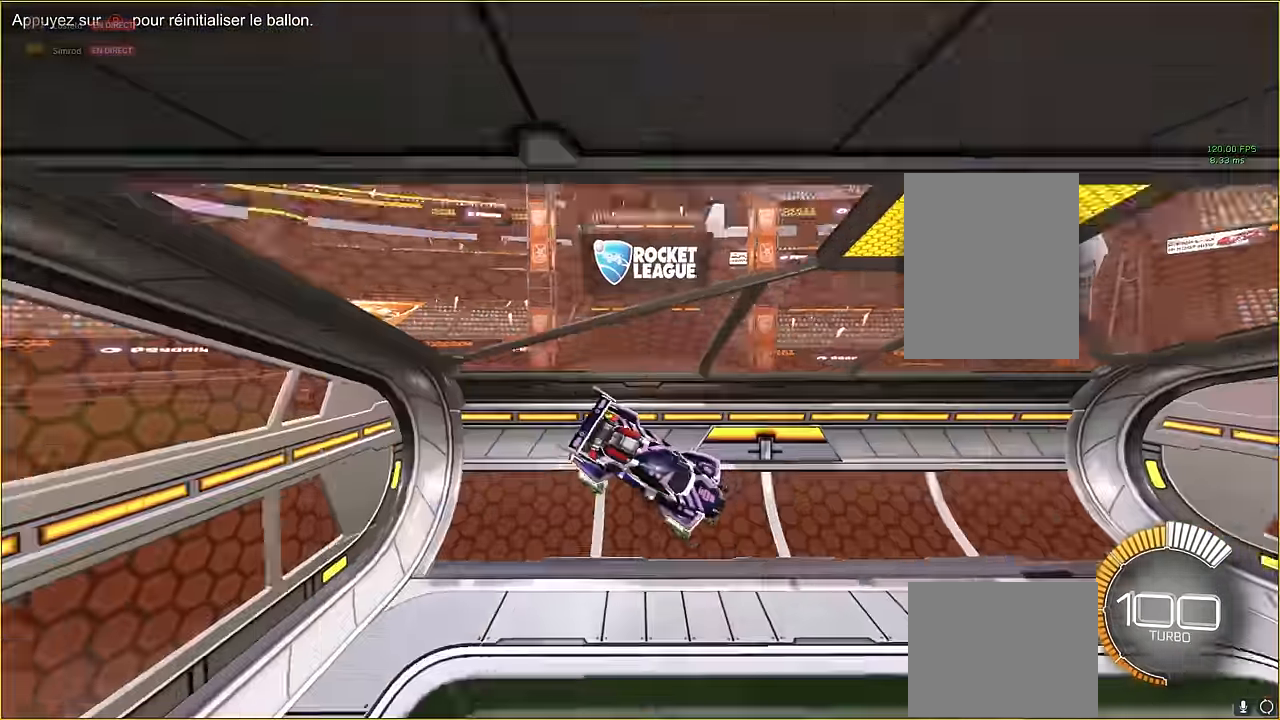
{"buttons": ["R2"], "left_stick": "center", "events": []}
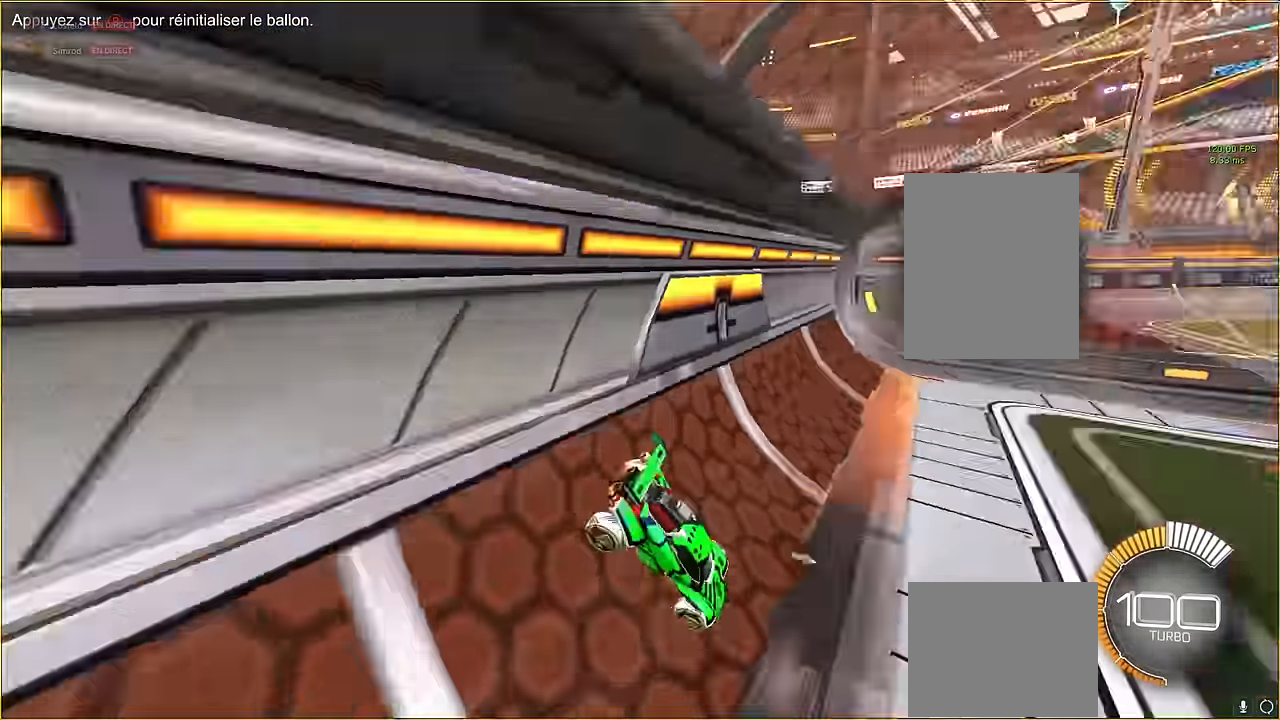
{"buttons": ["L2"], "left_stick": "left", "events": [[41, "R2", "up"], [250, "L2", "down"], [458, "left_stick", "left"]]}
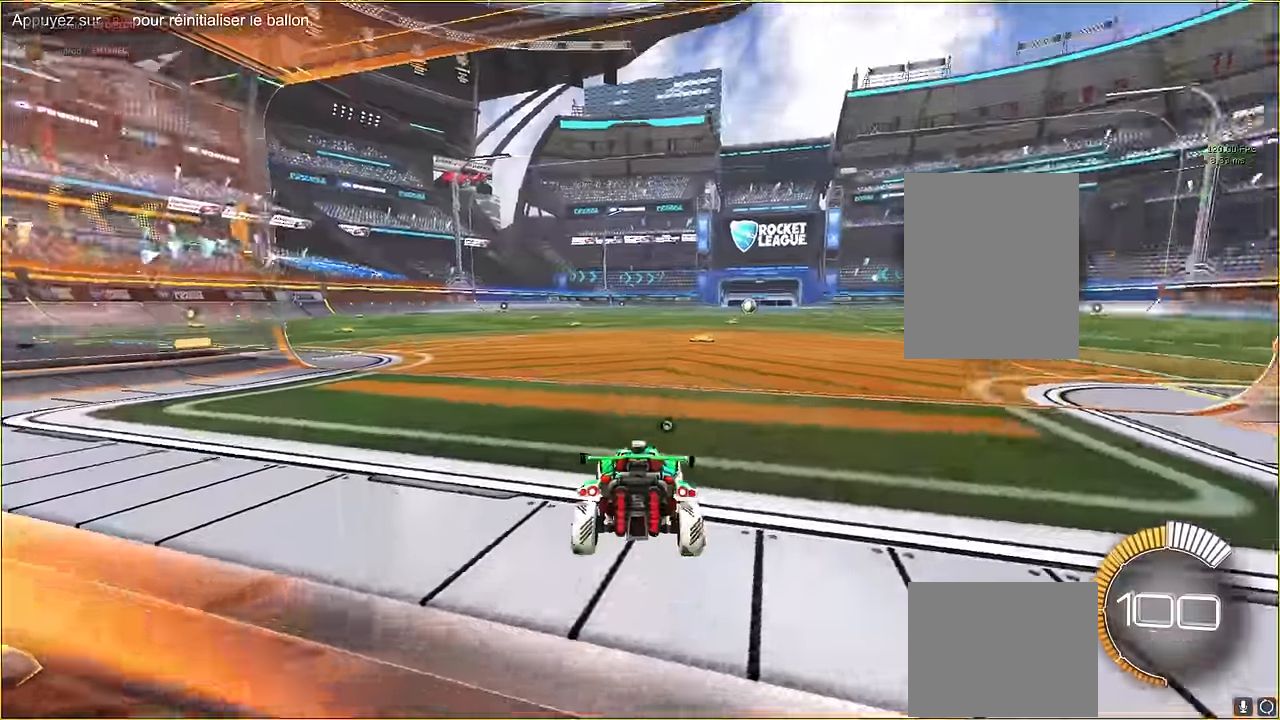
{"buttons": [], "left_stick": "center", "events": [[166, "left_stick", "center"], [291, "L2", "up"]]}
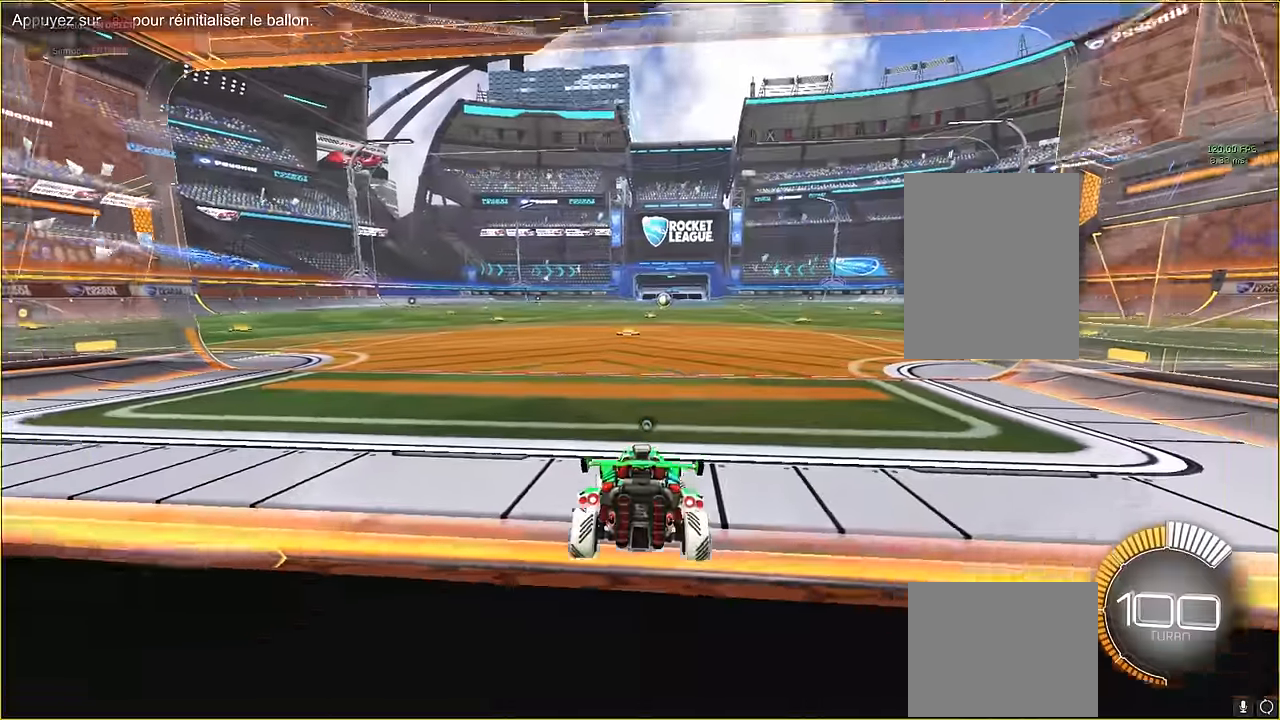
{"buttons": ["L1", "R2"], "left_stick": "center", "events": [[41, "R2", "down"], [291, "L1", "down"]]}
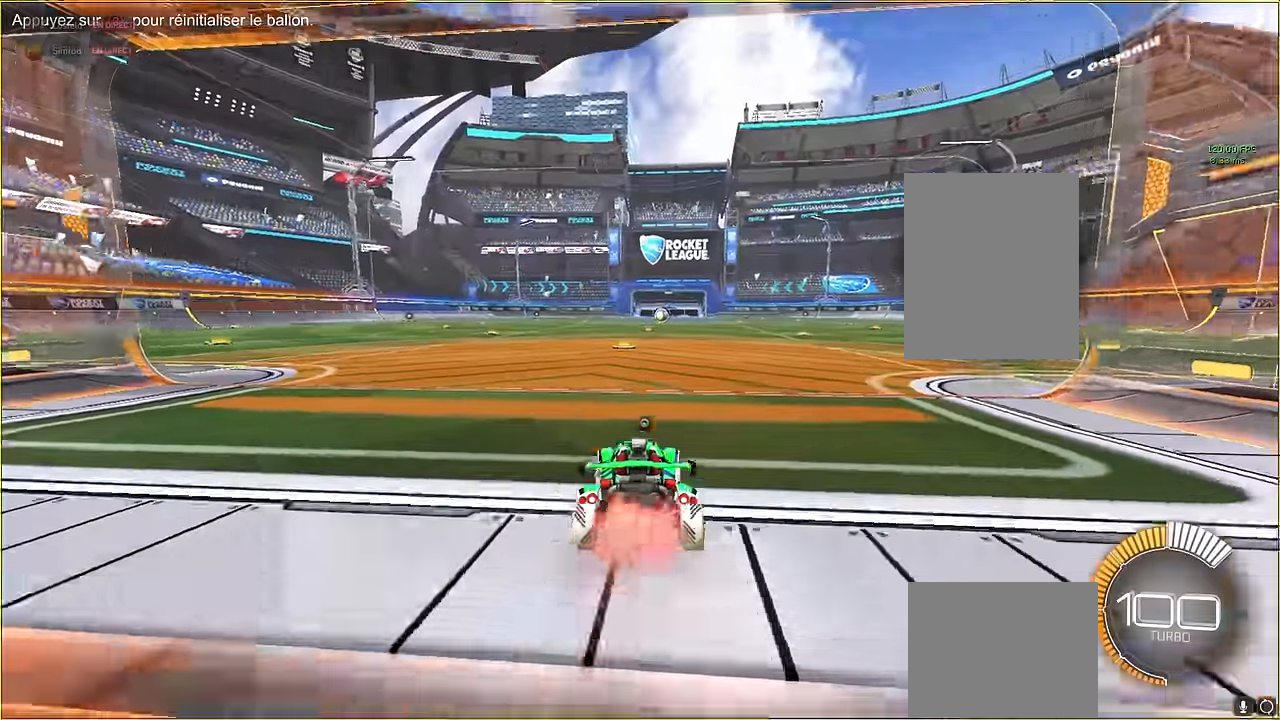
{"buttons": ["X", "L1", "R2"], "left_stick": "right", "events": [[125, "A", "down"], [125, "left_stick", "down"], [291, "A", "up"], [291, "left_stick", "center"], [375, "left_stick", "right"], [416, "X", "down"]]}
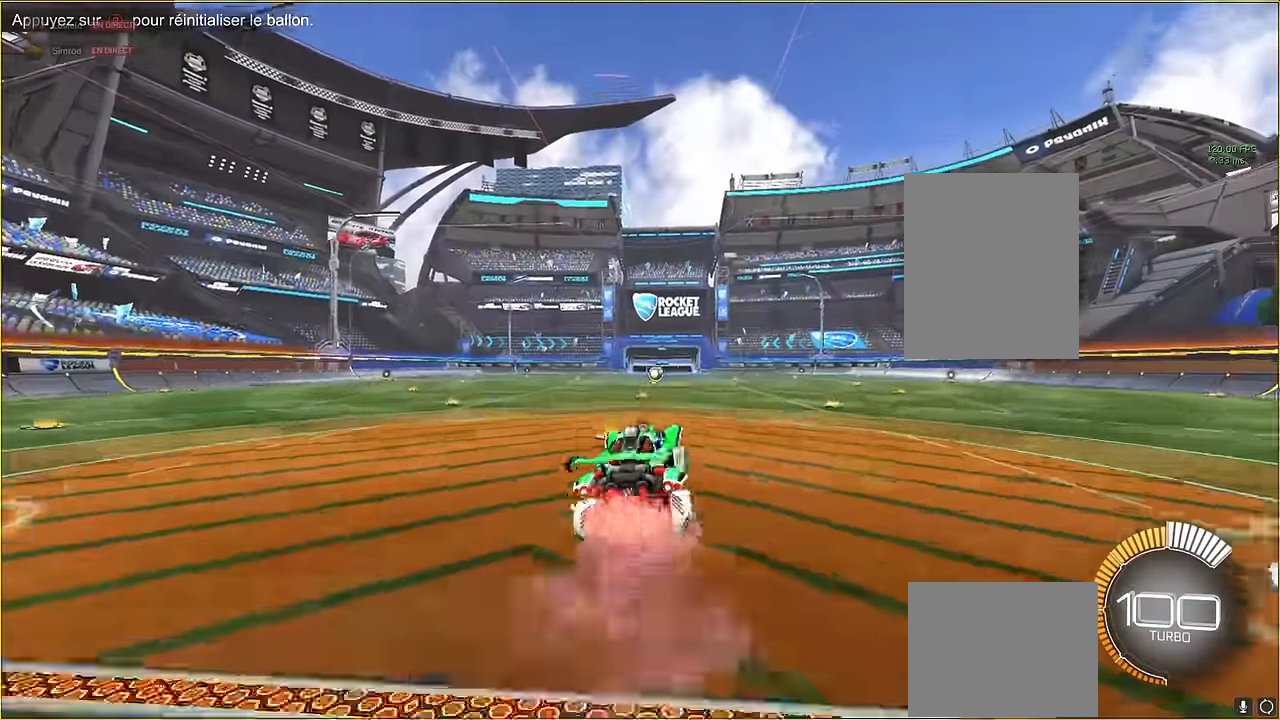
{"buttons": ["X", "L1", "R2"], "left_stick": "down", "events": [[208, "left_stick", "up-right"], [458, "left_stick", "down"]]}
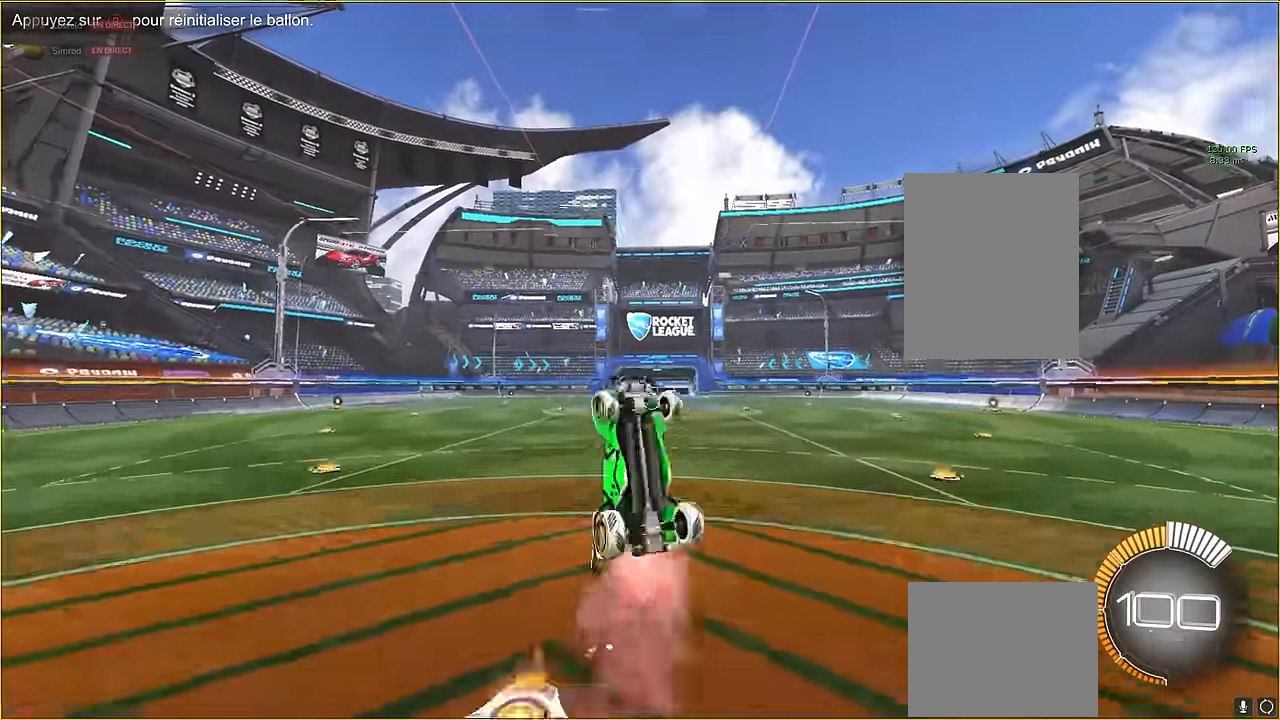
{"buttons": ["X", "L1", "R2"], "left_stick": "down", "events": [[166, "left_stick", "up-right"], [375, "left_stick", "down-right"], [458, "left_stick", "down"]]}
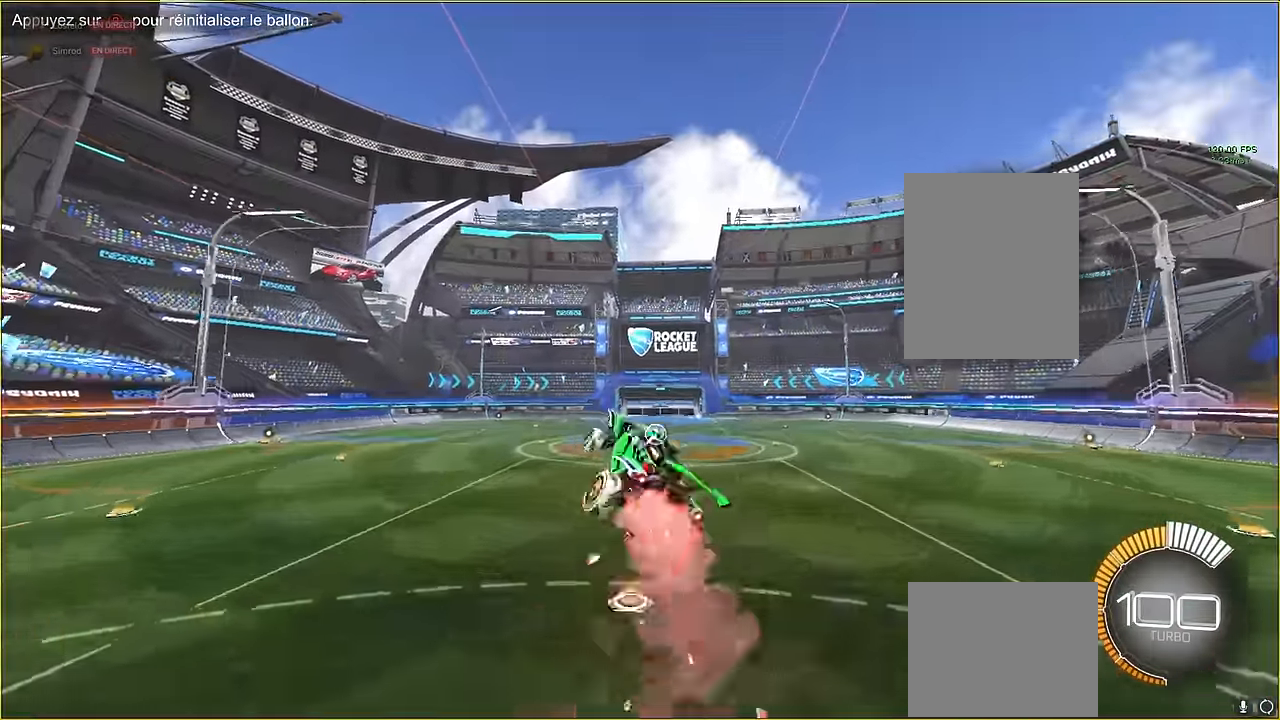
{"buttons": ["X", "L1", "R2"], "left_stick": "down", "events": [[166, "left_stick", "up-right"], [416, "left_stick", "down"]]}
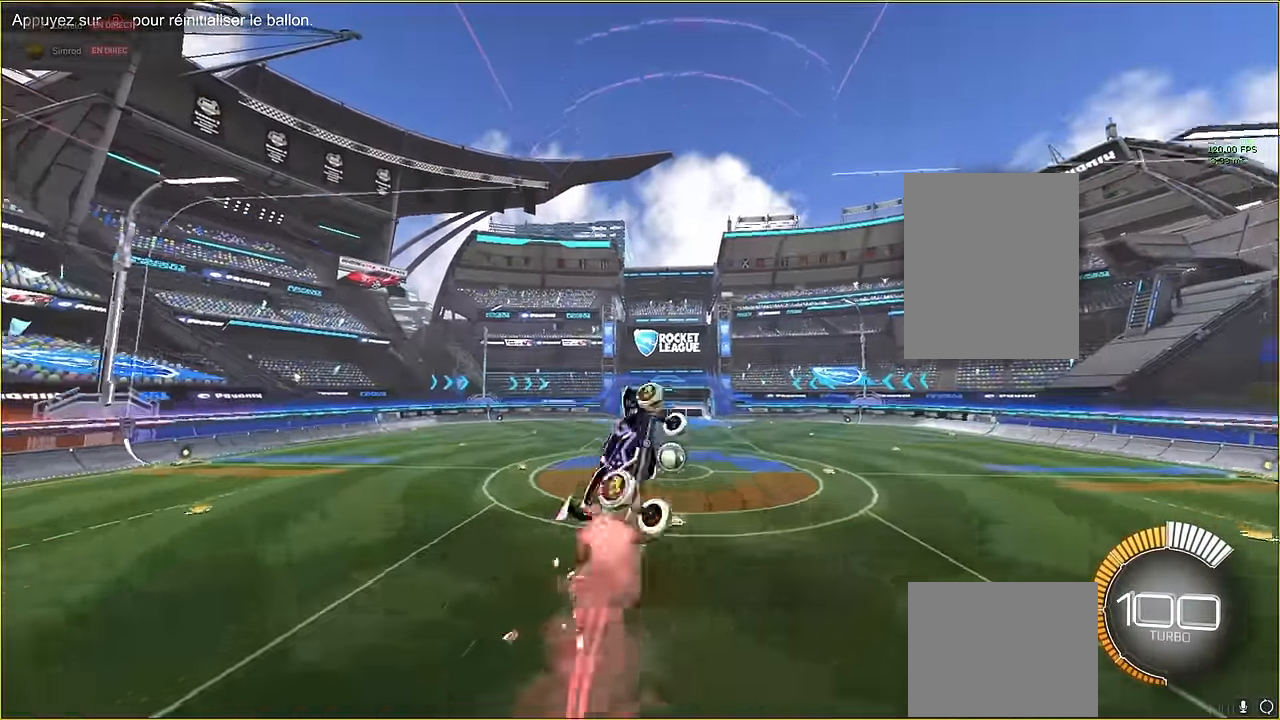
{"buttons": ["X", "L1", "R2"], "left_stick": "down", "events": [[166, "left_stick", "up-right"], [458, "left_stick", "down"]]}
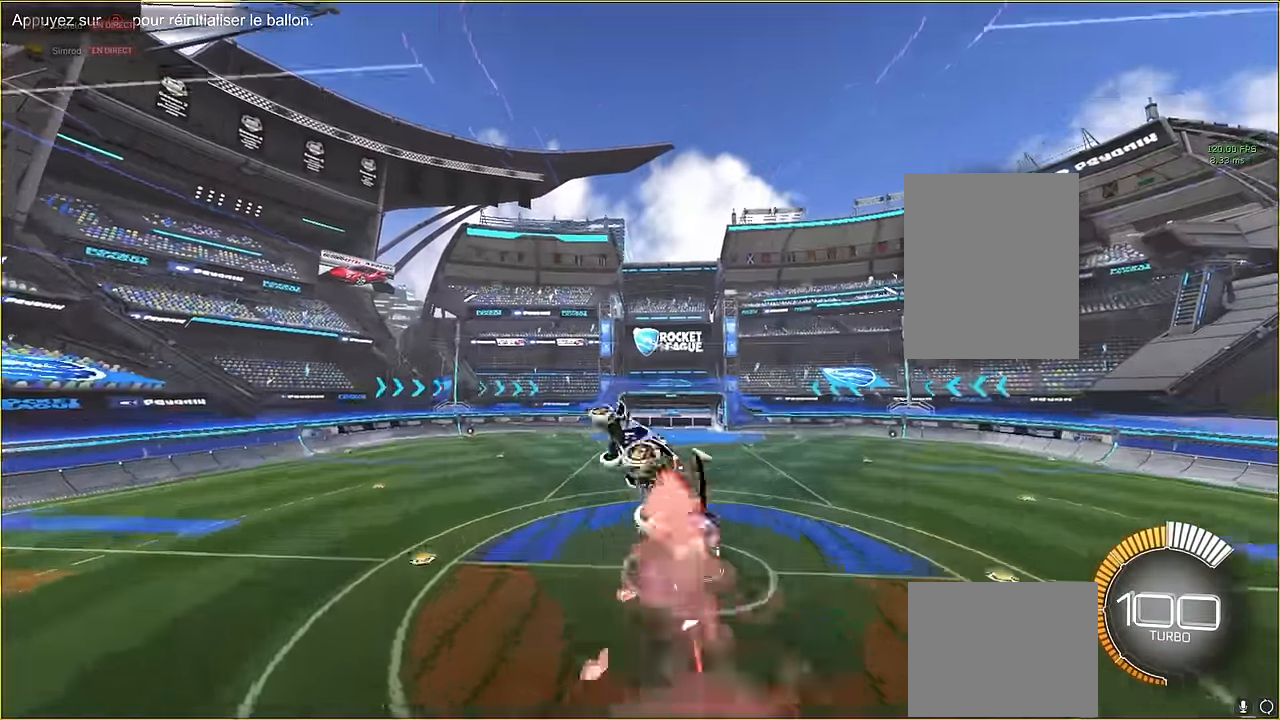
{"buttons": ["X", "L1", "R2"], "left_stick": "down-right", "events": [[208, "left_stick", "up-right"], [375, "left_stick", "up"], [500, "left_stick", "down-right"]]}